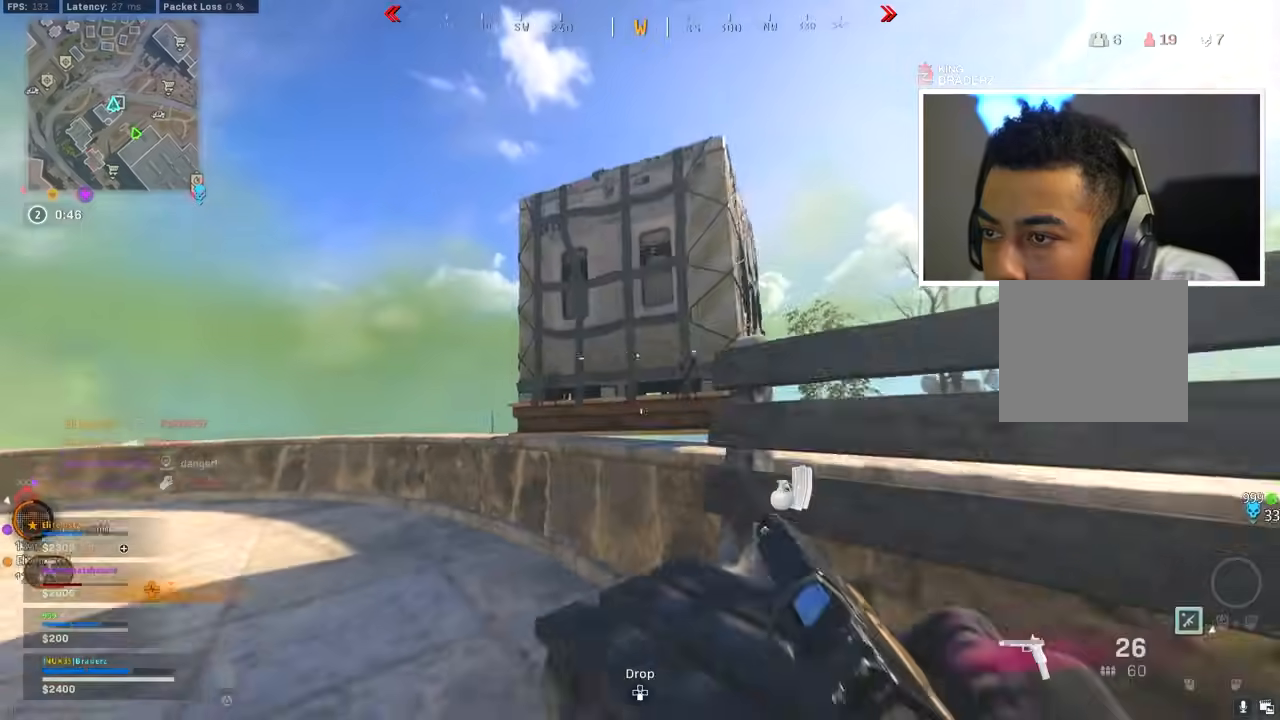
Gameplay with a controller (PlayStation layout); each line is a JSON object with the inputs held at the frame after it. "events" lists button and stick changes between this image and that frame as [ms after this image, input, new state], when the widget could be followed in between.
{"buttons": [], "left_stick": "up-left", "right_stick": "left", "events": [[234, "SQUARE", "up"], [267, "left_stick", "up-left"], [434, "right_stick", "left"]]}
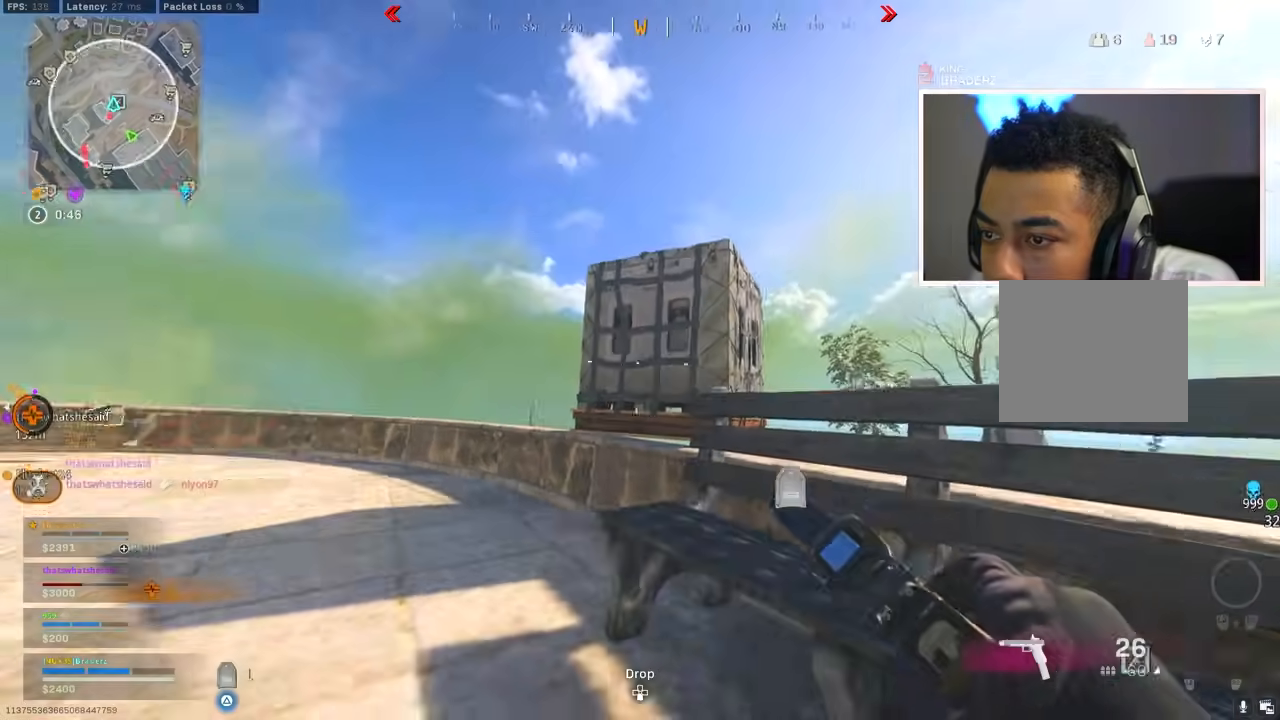
{"buttons": ["L3"], "left_stick": "up-left", "right_stick": "right", "events": [[83, "L3", "down"], [83, "right_stick", "center"], [167, "L3", "up"], [250, "L3", "down"], [267, "right_stick", "right"], [350, "L3", "up"], [417, "L3", "down"]]}
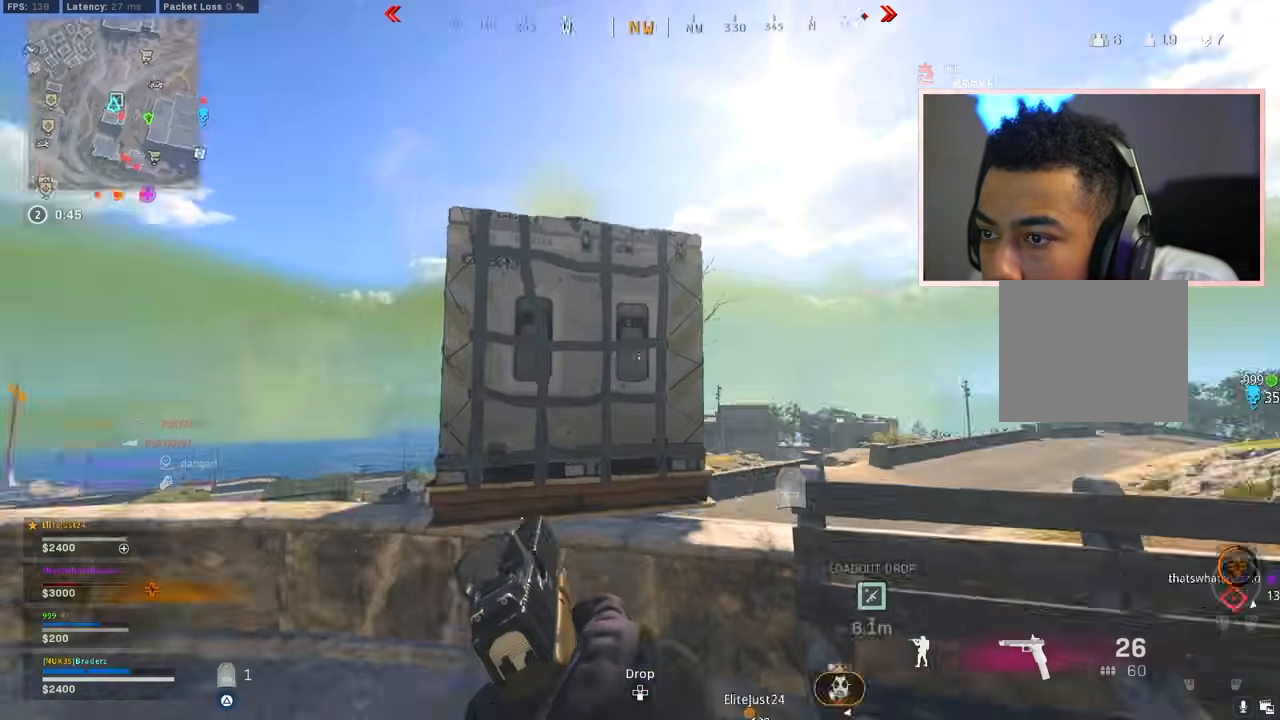
{"buttons": ["SQUARE"], "left_stick": "down", "right_stick": "center", "events": [[17, "L3", "up"], [34, "right_stick", "center"], [100, "SQUARE", "down"], [100, "left_stick", "left"], [200, "left_stick", "center"], [451, "SQUARE", "up"], [484, "left_stick", "down"], [501, "SQUARE", "down"]]}
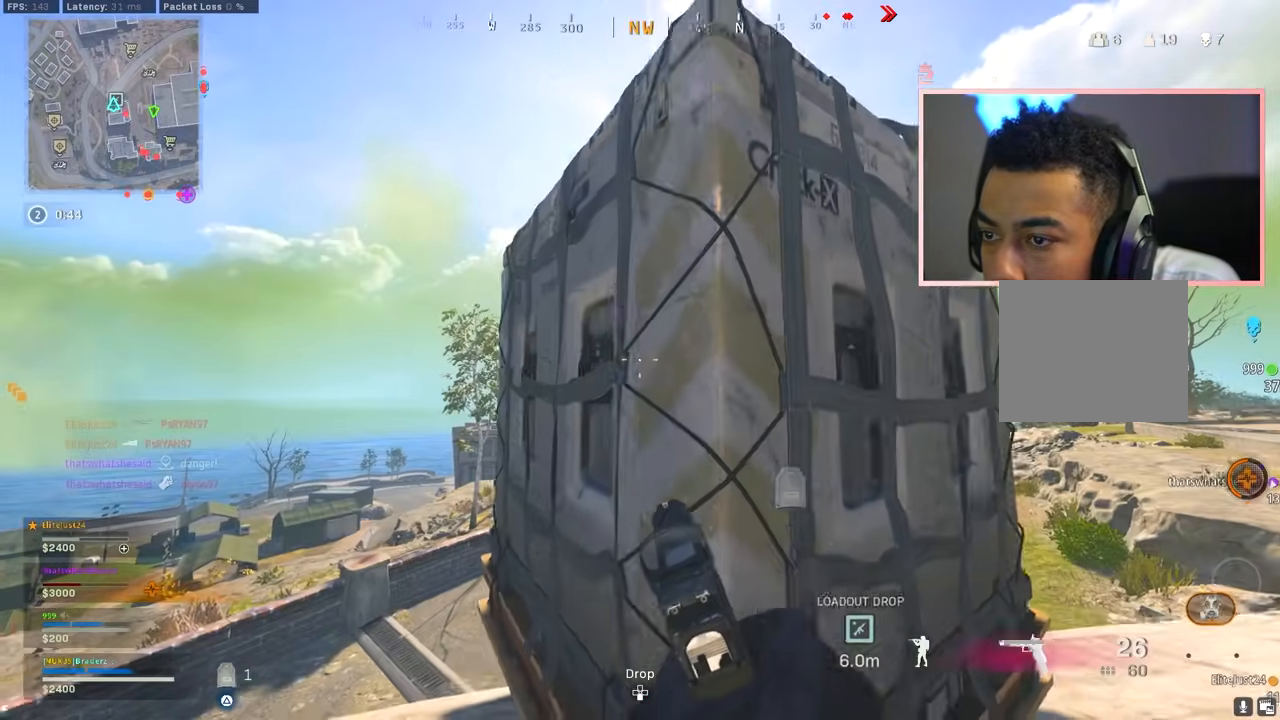
{"buttons": [], "left_stick": "up-left", "right_stick": "down-right", "events": [[183, "left_stick", "left"], [233, "SQUARE", "up"], [350, "left_stick", "up-left"], [367, "right_stick", "down-right"]]}
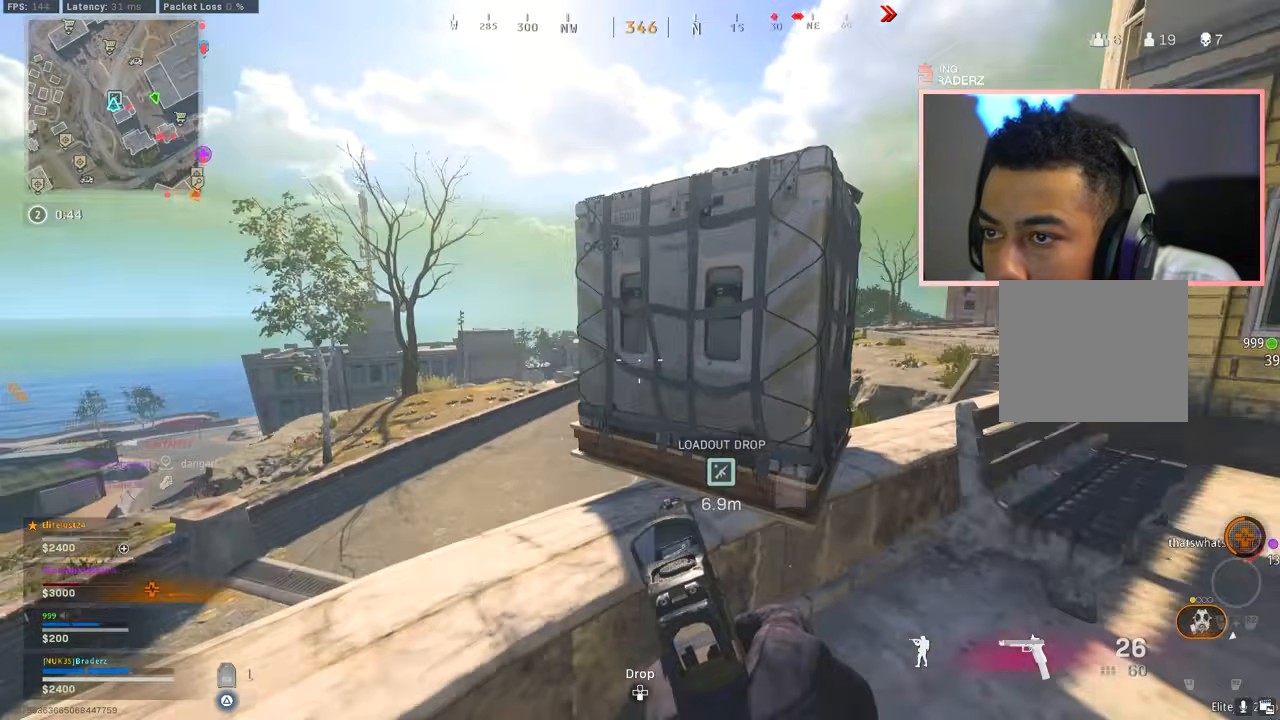
{"buttons": [], "left_stick": "left", "right_stick": "up-right", "events": [[34, "CROSS", "down"], [67, "right_stick", "center"], [150, "CROSS", "up"], [217, "right_stick", "down"], [250, "L3", "down"], [284, "right_stick", "center"], [351, "L3", "up"], [351, "right_stick", "up-right"], [467, "left_stick", "left"]]}
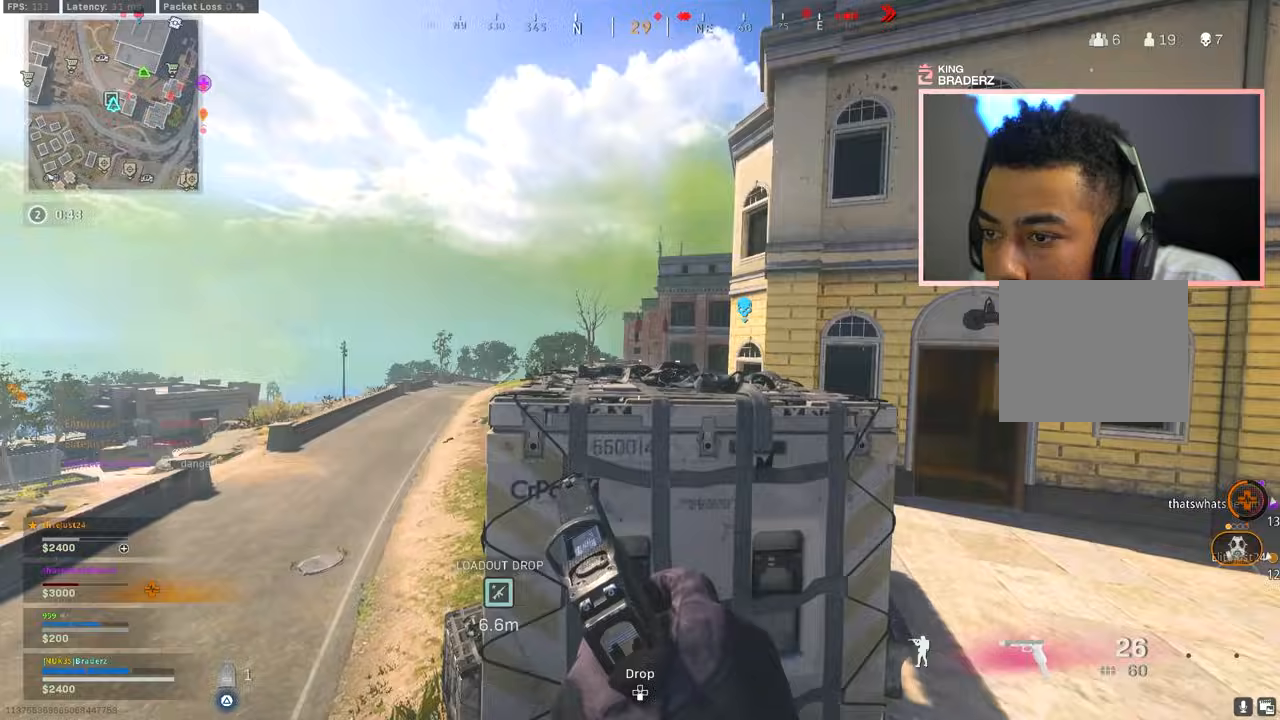
{"buttons": [], "left_stick": "left", "right_stick": "center", "events": [[150, "right_stick", "center"]]}
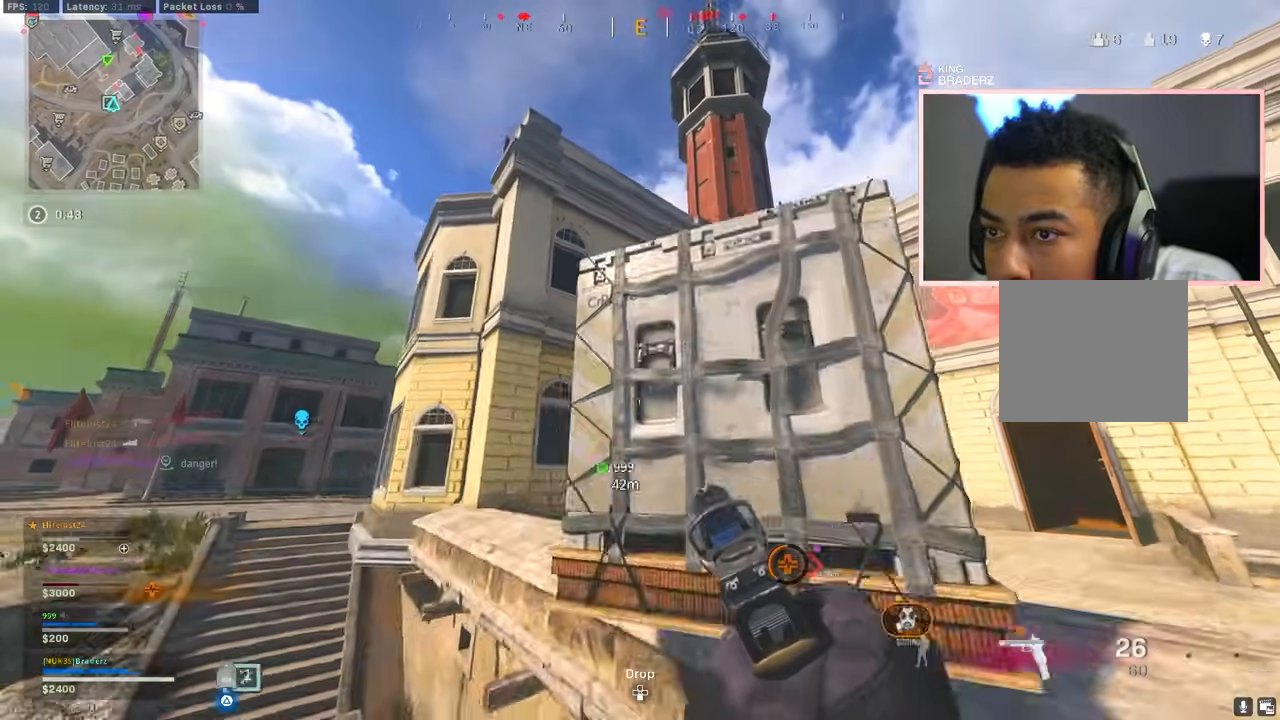
{"buttons": ["L3"], "left_stick": "up-left", "right_stick": "up-right", "events": [[17, "right_stick", "down-left"], [117, "left_stick", "up-left"], [150, "right_stick", "center"], [417, "L3", "down"], [417, "right_stick", "up-right"]]}
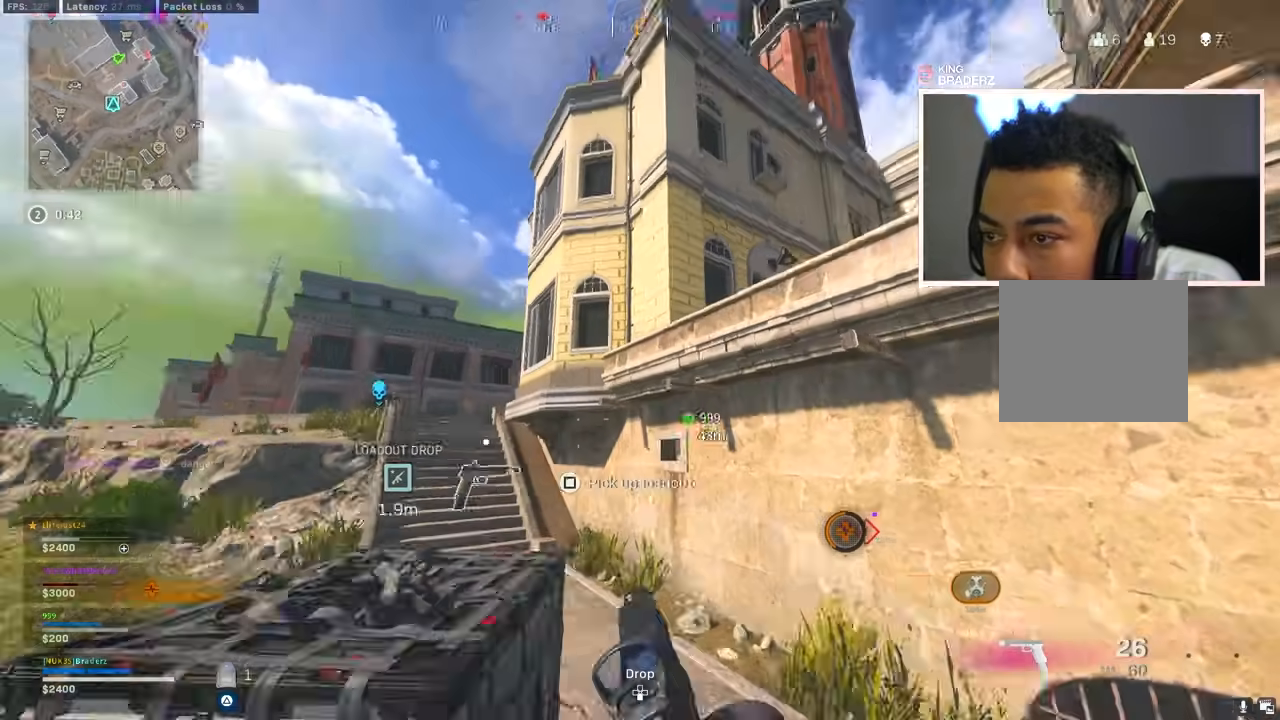
{"buttons": ["SQUARE"], "left_stick": "center", "right_stick": "center", "events": [[16, "left_stick", "up"], [33, "L3", "up"], [33, "right_stick", "center"], [100, "SQUARE", "down"], [133, "left_stick", "center"]]}
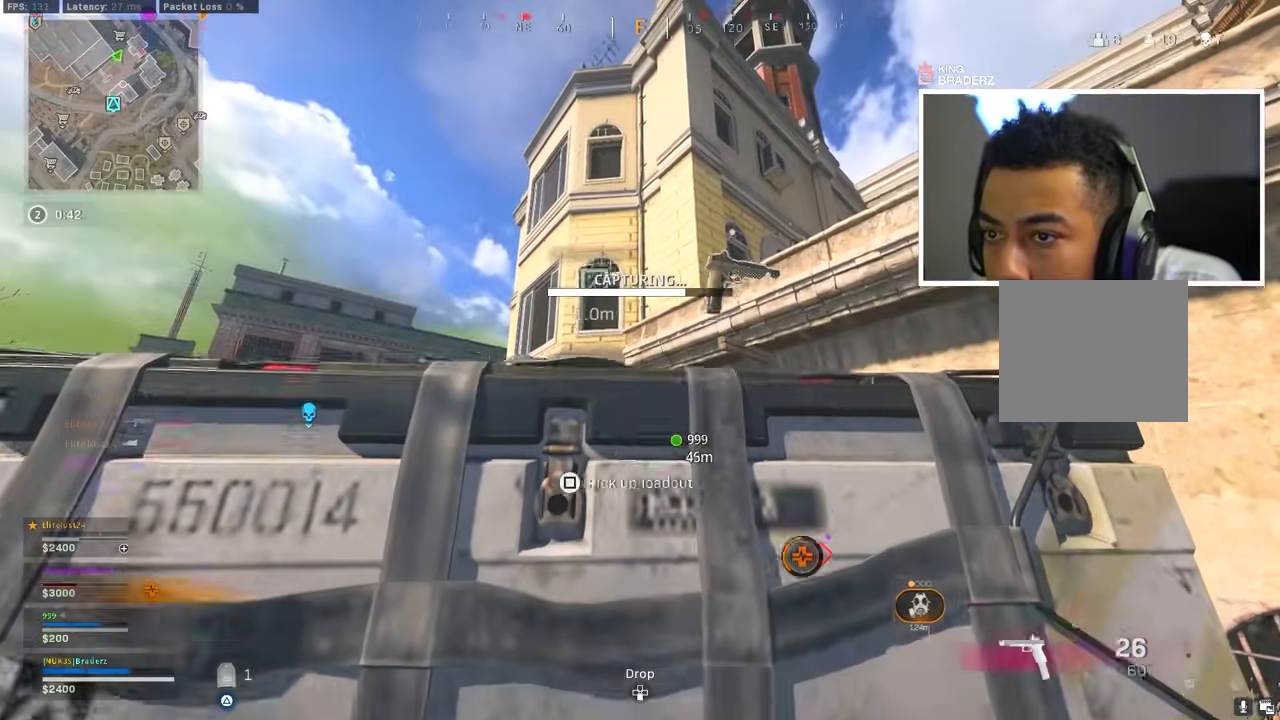
{"buttons": [], "left_stick": "center", "right_stick": "center", "events": [[200, "SQUARE", "up"], [401, "CROSS", "down"], [467, "CROSS", "up"]]}
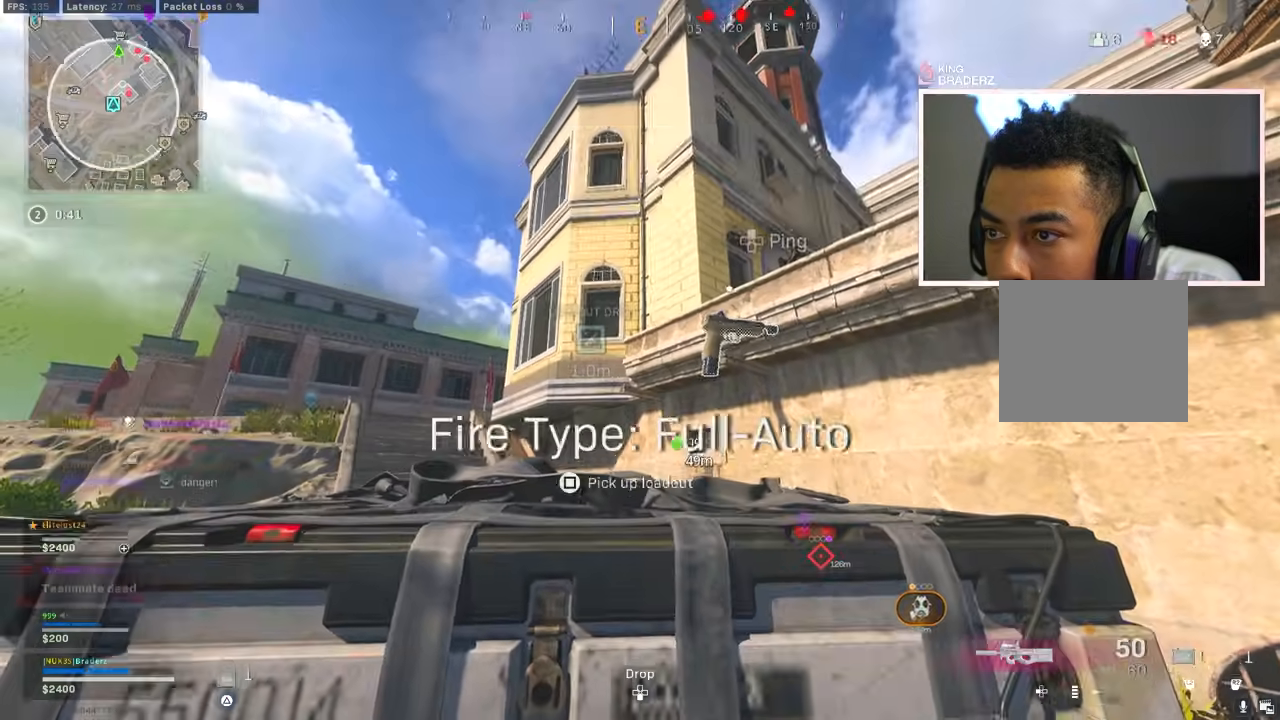
{"buttons": [], "left_stick": "left", "right_stick": "center", "events": [[100, "left_stick", "down-left"], [116, "right_stick", "right"], [317, "right_stick", "center"], [383, "TRIANGLE", "down"], [450, "left_stick", "left"], [467, "TRIANGLE", "up"]]}
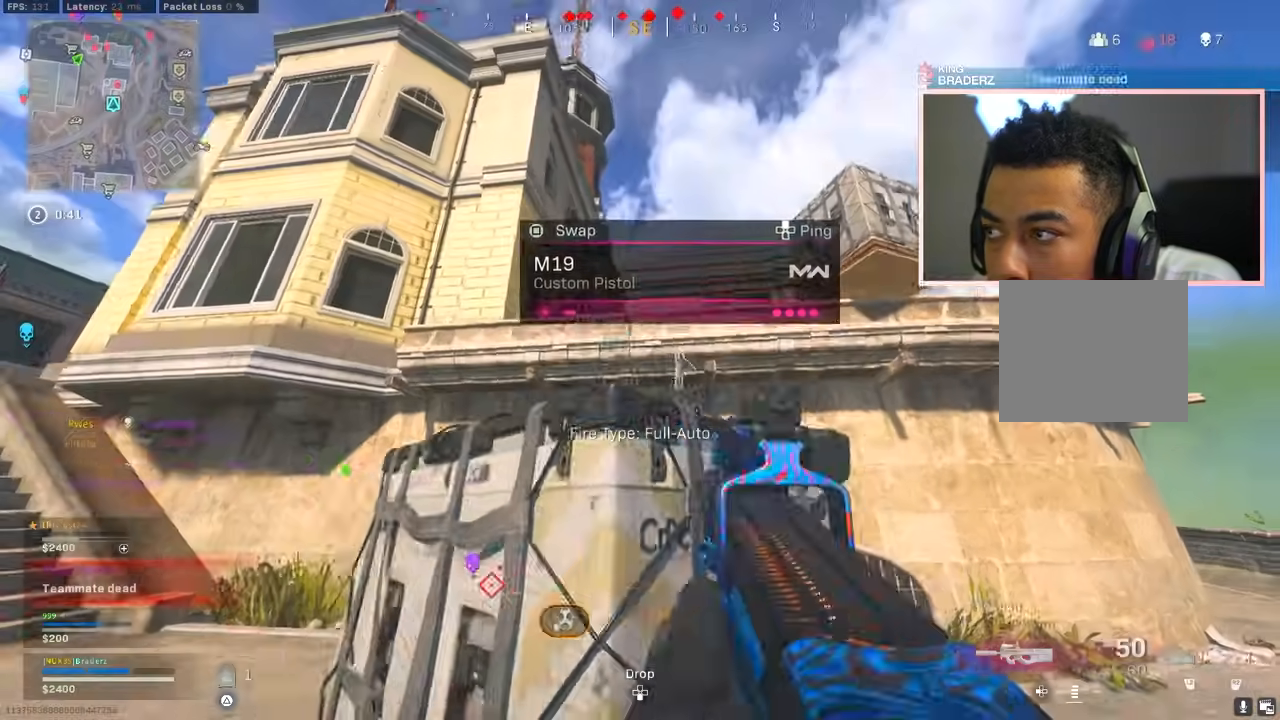
{"buttons": [], "left_stick": "left", "right_stick": "center", "events": [[17, "TRIANGLE", "down"], [100, "TRIANGLE", "up"], [234, "right_stick", "right"], [300, "right_stick", "up-right"], [401, "right_stick", "center"]]}
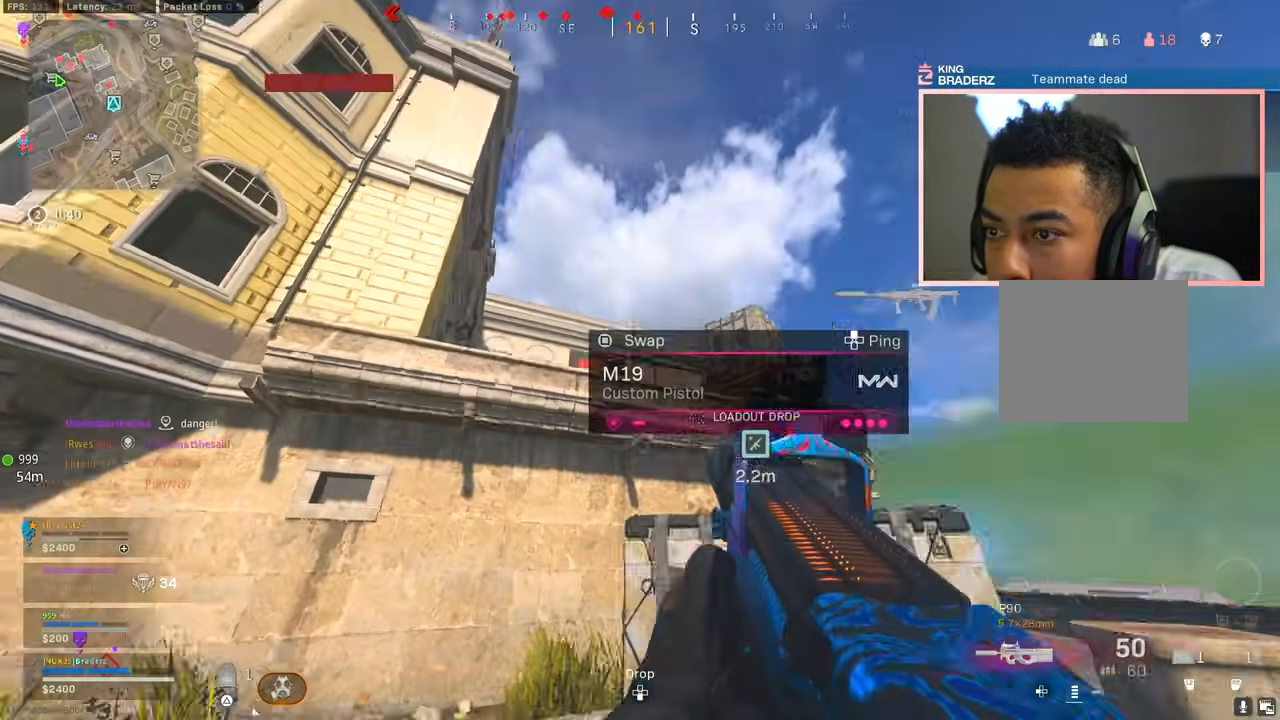
{"buttons": [], "left_stick": "left", "right_stick": "center", "events": [[116, "TRIANGLE", "down"], [200, "TRIANGLE", "up"]]}
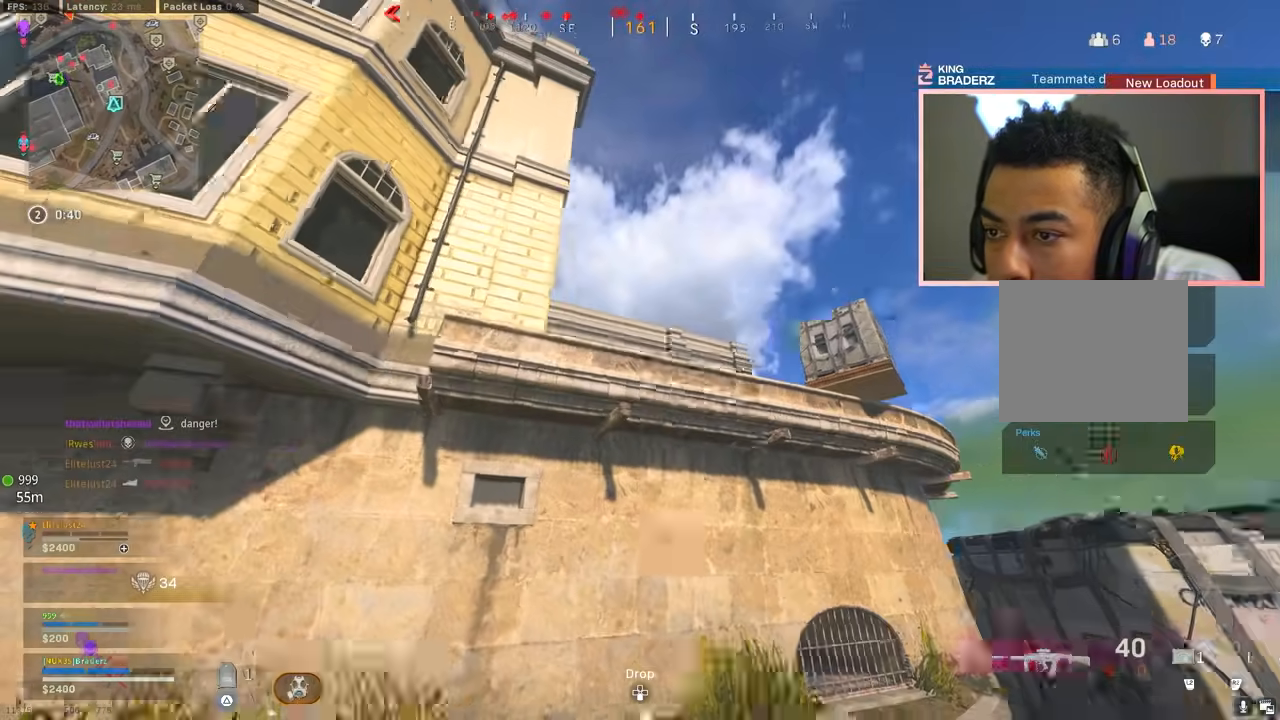
{"buttons": [], "left_stick": "up-left", "right_stick": "center", "events": [[217, "right_stick", "down-left"], [250, "left_stick", "up-left"], [351, "L3", "down"], [434, "L3", "up"], [484, "right_stick", "center"]]}
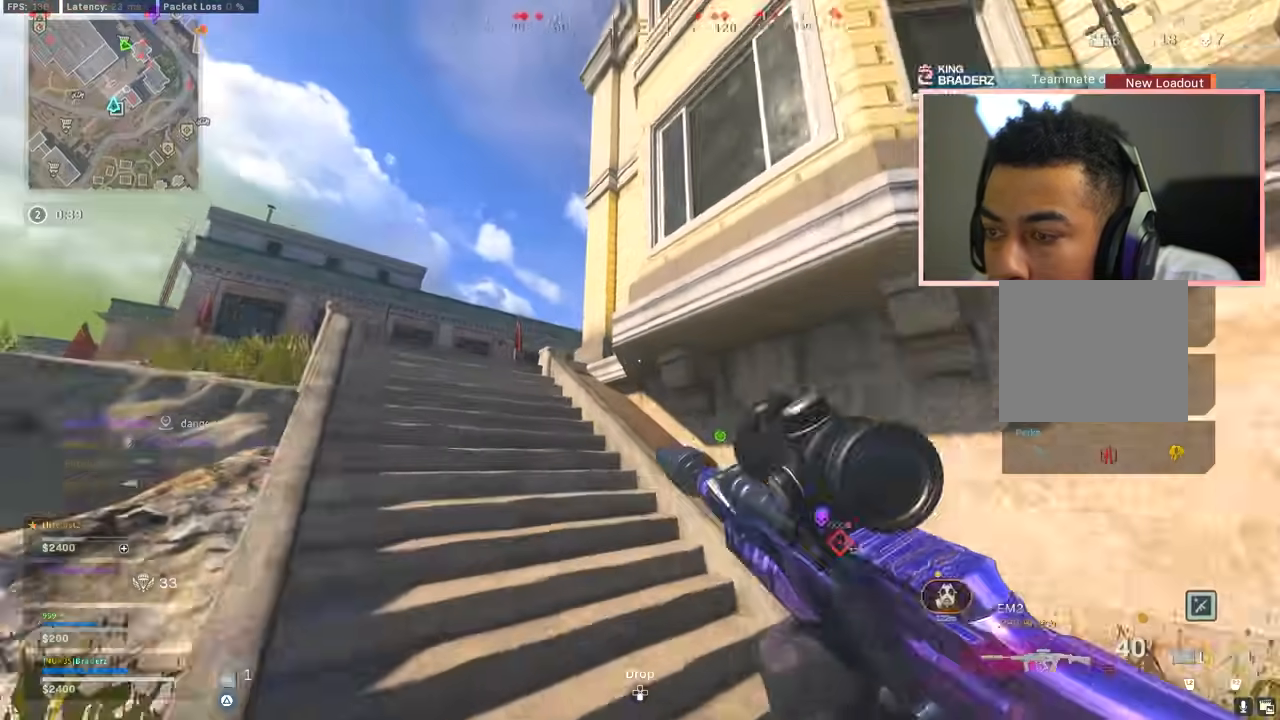
{"buttons": [], "left_stick": "up-left", "right_stick": "center", "events": [[116, "TRIANGLE", "down"], [200, "TRIANGLE", "up"], [217, "L3", "down"], [300, "L3", "up"], [333, "right_stick", "down-left"], [383, "L3", "down"], [467, "L3", "up"], [467, "right_stick", "center"]]}
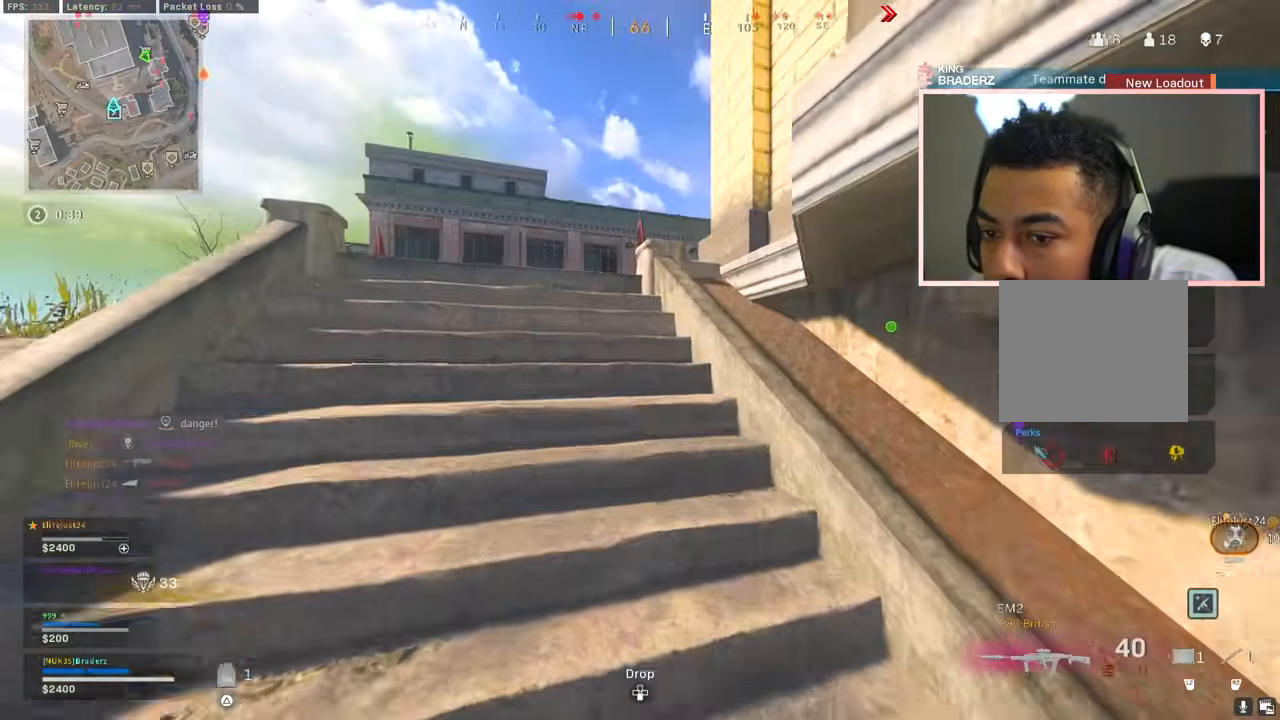
{"buttons": [], "left_stick": "up-left", "right_stick": "center", "events": [[50, "L3", "down"], [150, "L3", "up"], [267, "L3", "down"], [334, "L3", "up"]]}
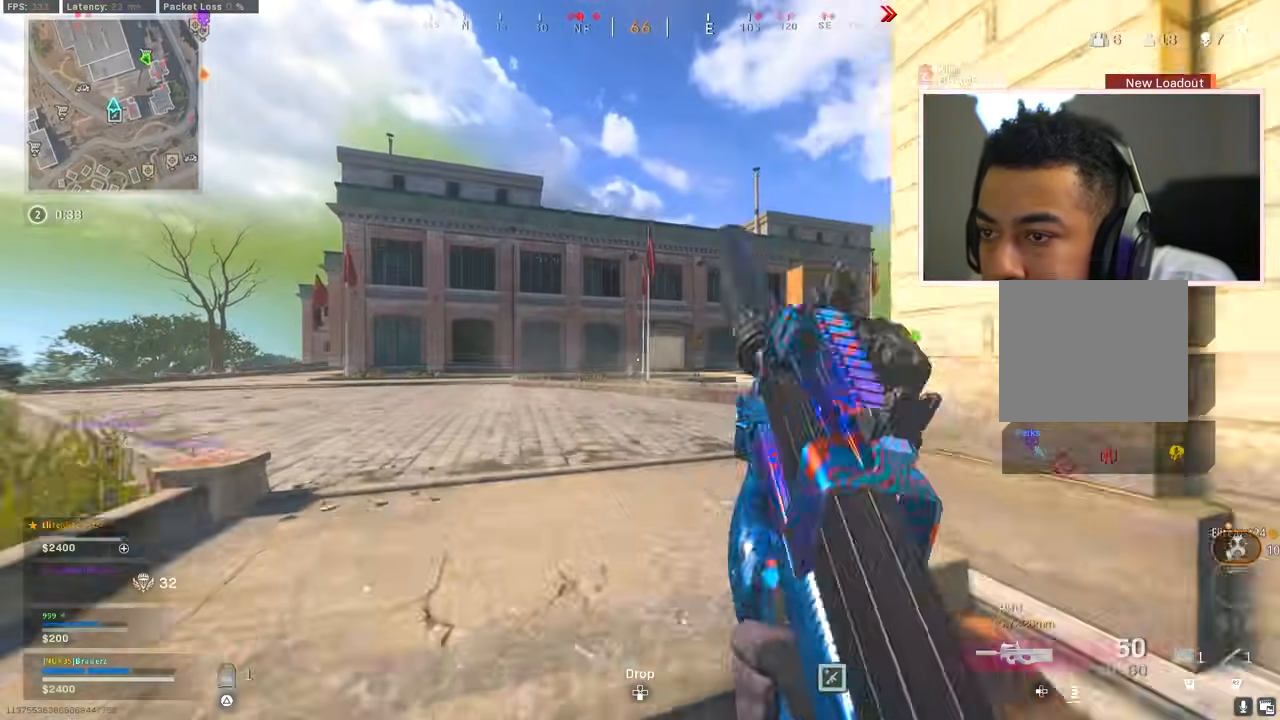
{"buttons": ["CROSS"], "left_stick": "up-left", "right_stick": "right", "events": [[183, "CIRCLE", "down"], [217, "right_stick", "down-left"], [267, "right_stick", "center"], [283, "CIRCLE", "up"], [367, "CIRCLE", "down"], [367, "right_stick", "right"], [467, "CIRCLE", "up"], [483, "CROSS", "down"]]}
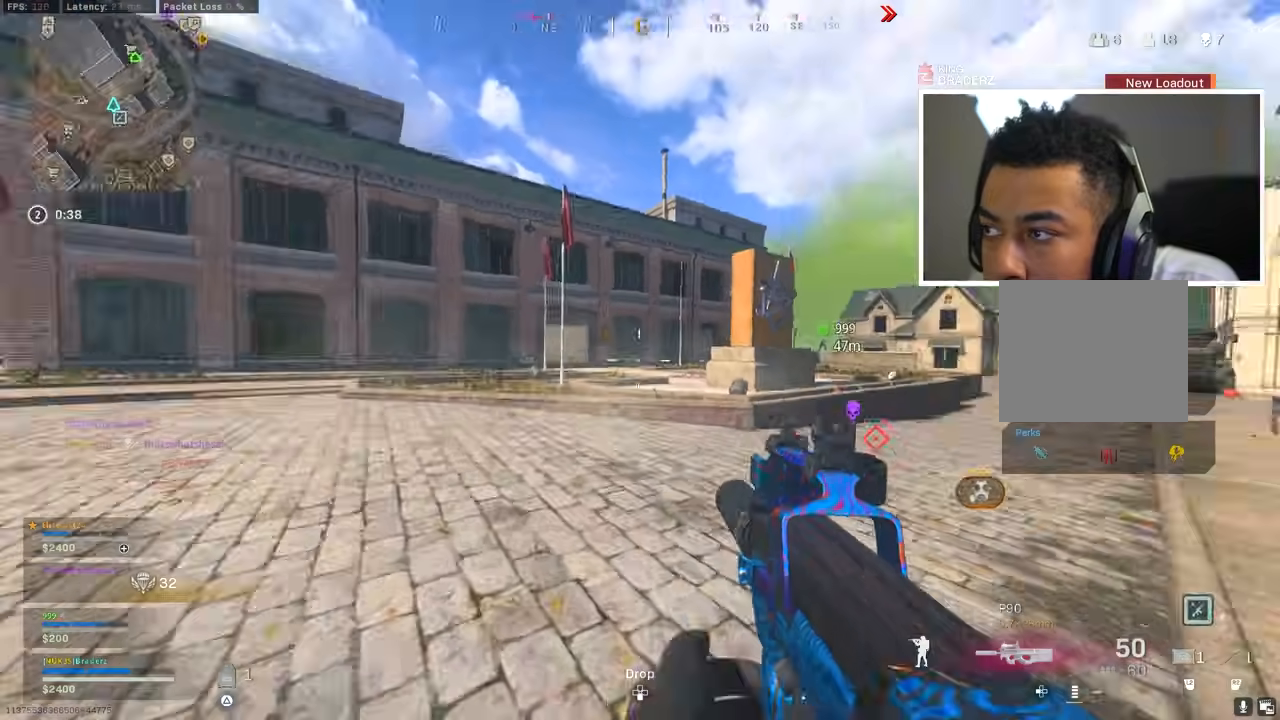
{"buttons": [], "left_stick": "down", "right_stick": "center", "events": [[117, "CROSS", "up"], [184, "left_stick", "down-left"], [200, "right_stick", "center"], [300, "left_stick", "down"]]}
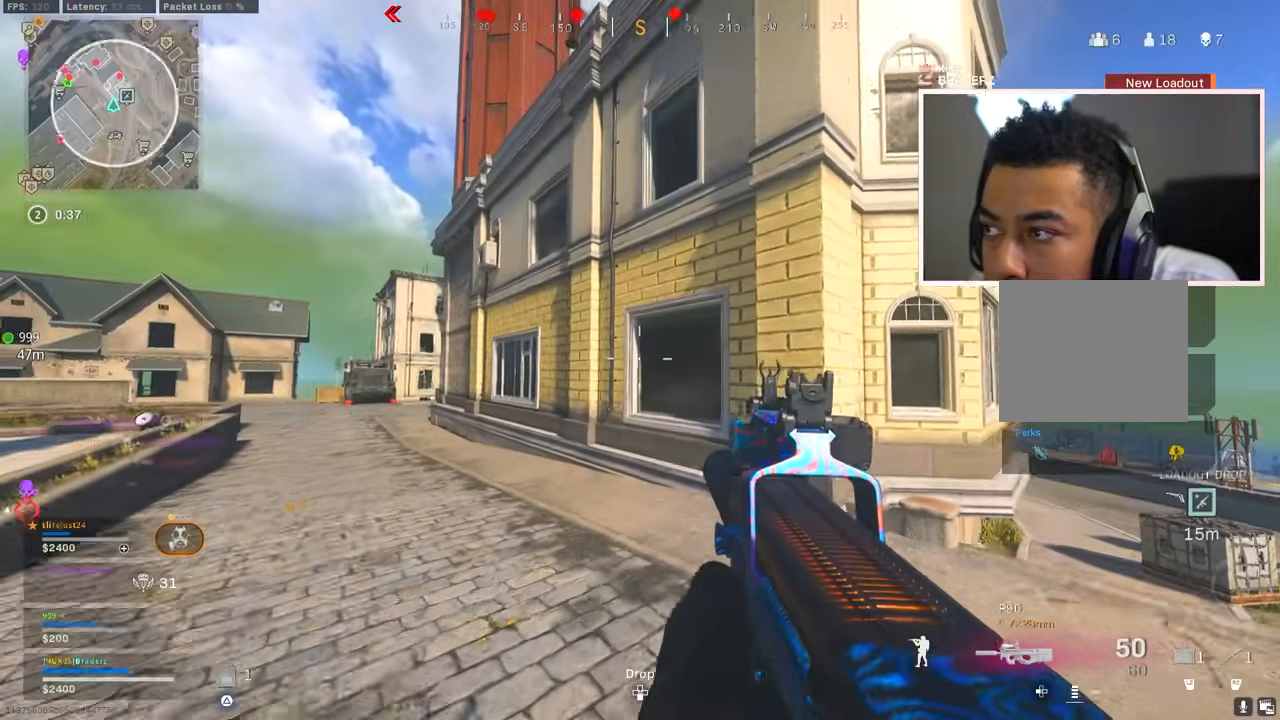
{"buttons": ["TRIANGLE"], "left_stick": "left", "right_stick": "center", "events": [[100, "left_stick", "down-left"], [200, "right_stick", "down-left"], [350, "right_stick", "center"], [417, "left_stick", "left"], [450, "TRIANGLE", "down"]]}
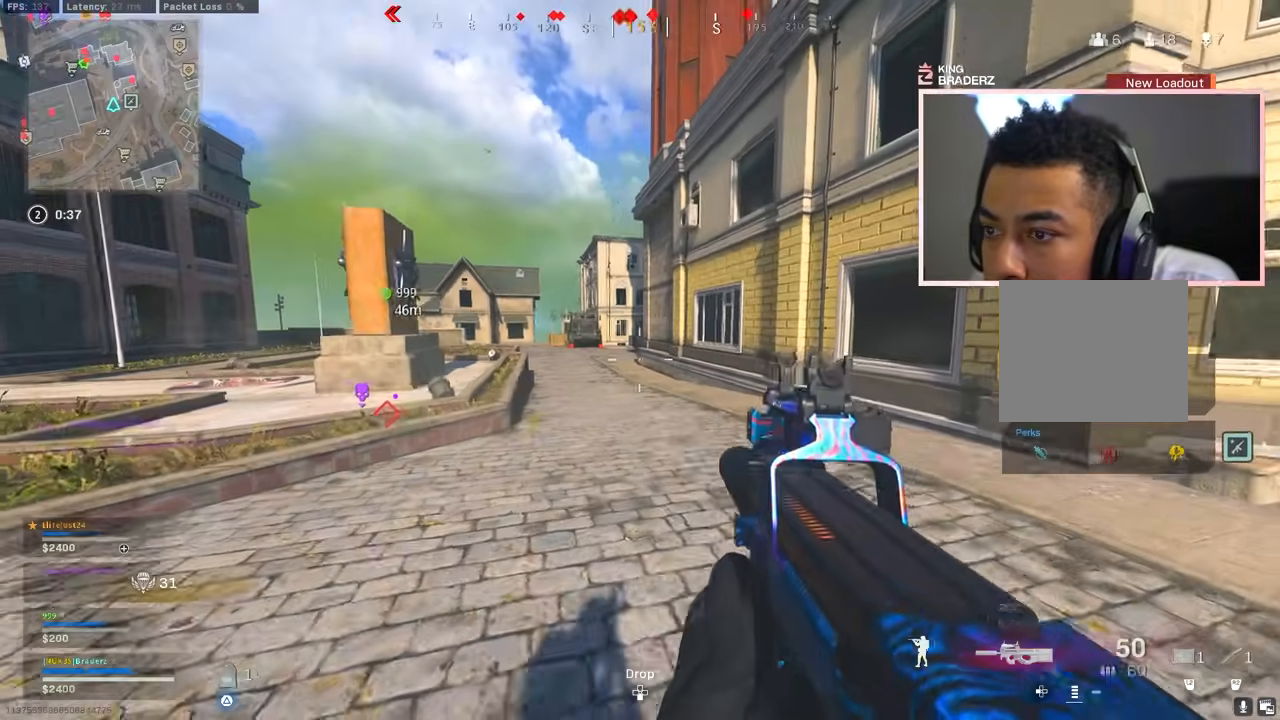
{"buttons": ["L3"], "left_stick": "up-right", "right_stick": "center", "events": [[51, "TRIANGLE", "up"], [101, "left_stick", "up-right"], [234, "L3", "down"], [251, "right_stick", "right"], [351, "L3", "up"], [368, "right_stick", "center"], [418, "L3", "down"]]}
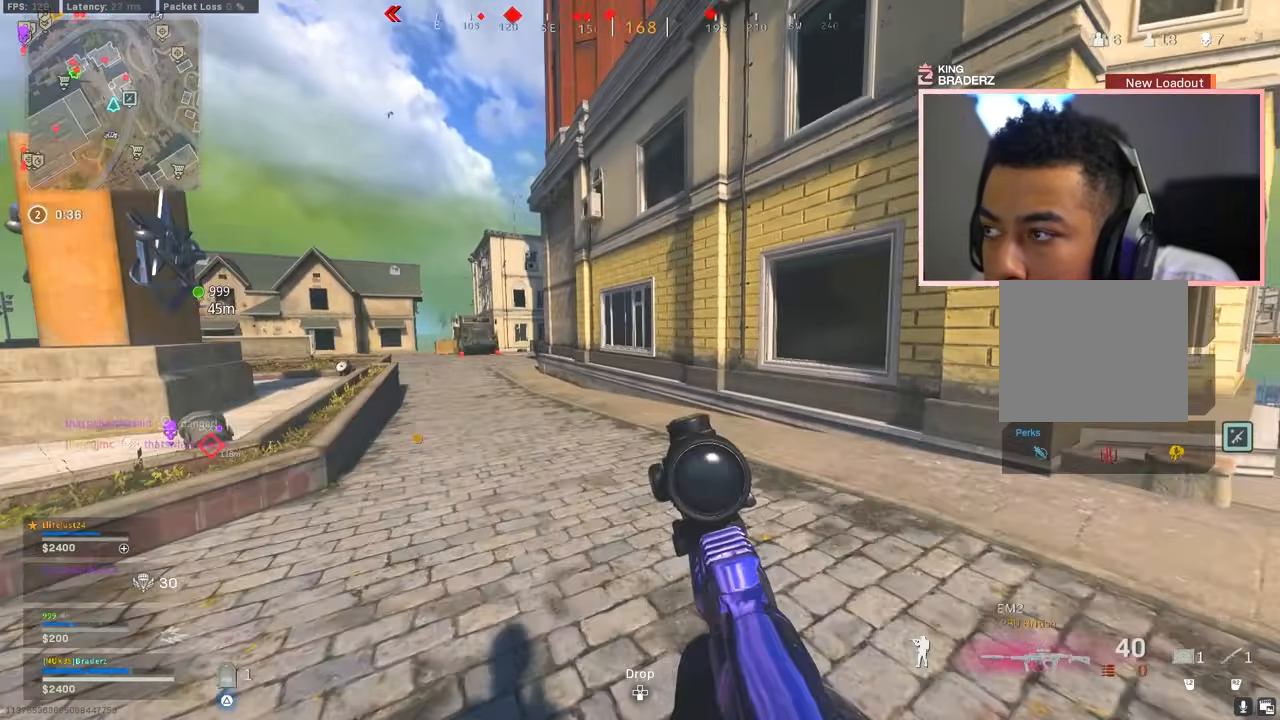
{"buttons": ["L3"], "left_stick": "up", "right_stick": "center", "events": [[17, "L3", "up"], [17, "TRIANGLE", "down"], [83, "TRIANGLE", "up"], [100, "L3", "down"], [183, "L3", "up"], [200, "right_stick", "right"], [267, "L3", "down"], [367, "L3", "up"], [367, "left_stick", "up"], [400, "right_stick", "center"], [434, "L3", "down"]]}
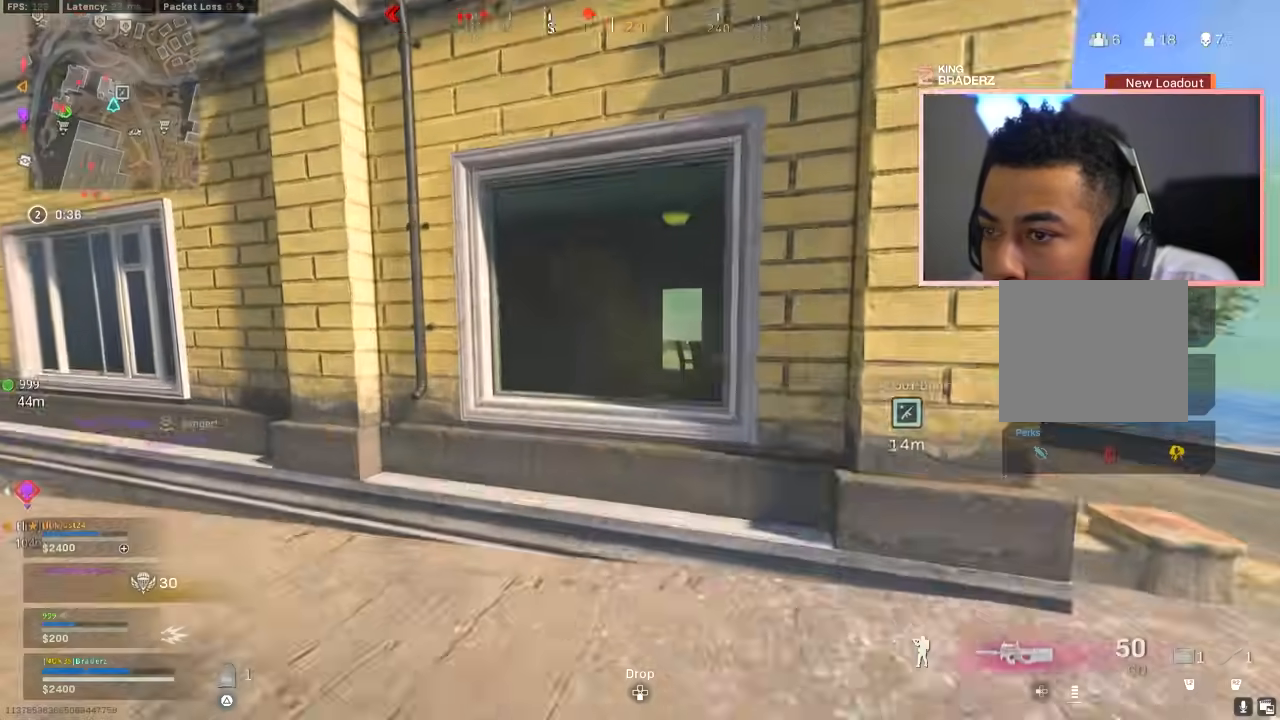
{"buttons": [], "left_stick": "up", "right_stick": "left", "events": [[34, "L3", "up"], [51, "CROSS", "down"], [151, "CROSS", "up"], [368, "L3", "down"], [368, "right_stick", "left"], [484, "L3", "up"]]}
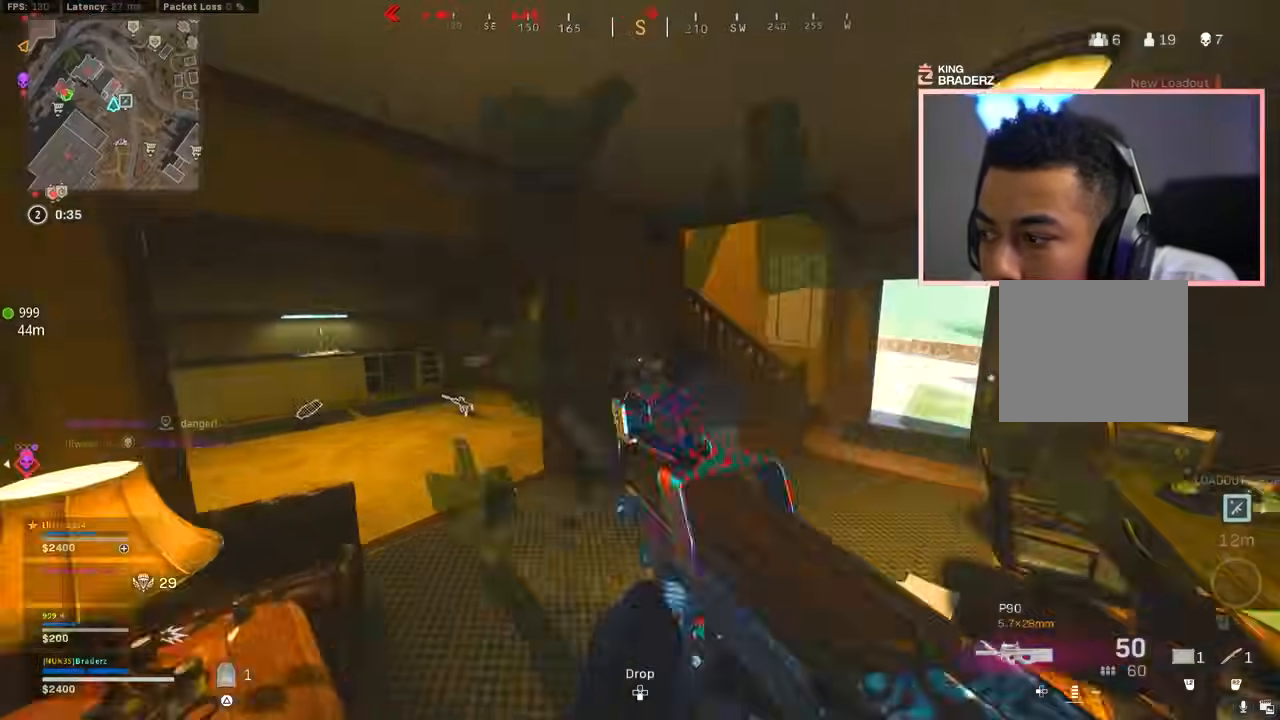
{"buttons": [], "left_stick": "up", "right_stick": "right", "events": [[83, "L3", "down"], [117, "left_stick", "up-left"], [150, "L3", "up"], [267, "right_stick", "center"], [284, "left_stick", "up"], [500, "right_stick", "right"]]}
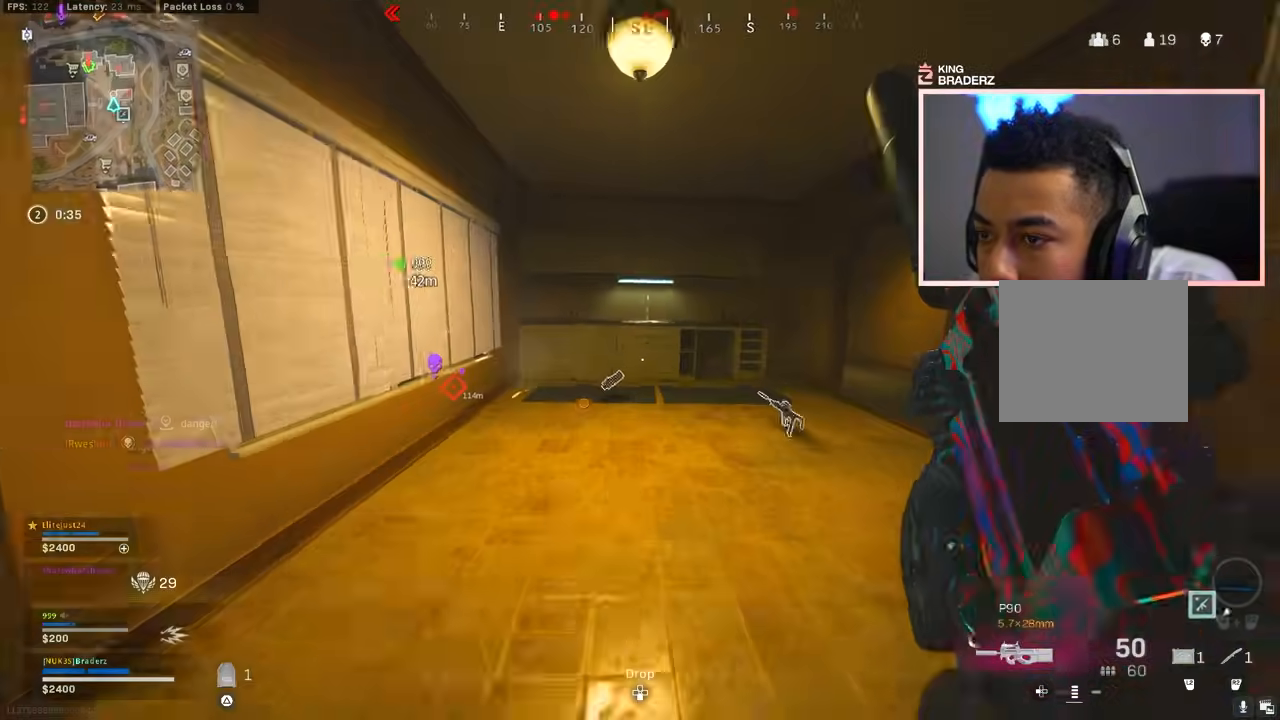
{"buttons": [], "left_stick": "up-left", "right_stick": "center", "events": [[184, "left_stick", "up-left"], [201, "right_stick", "center"]]}
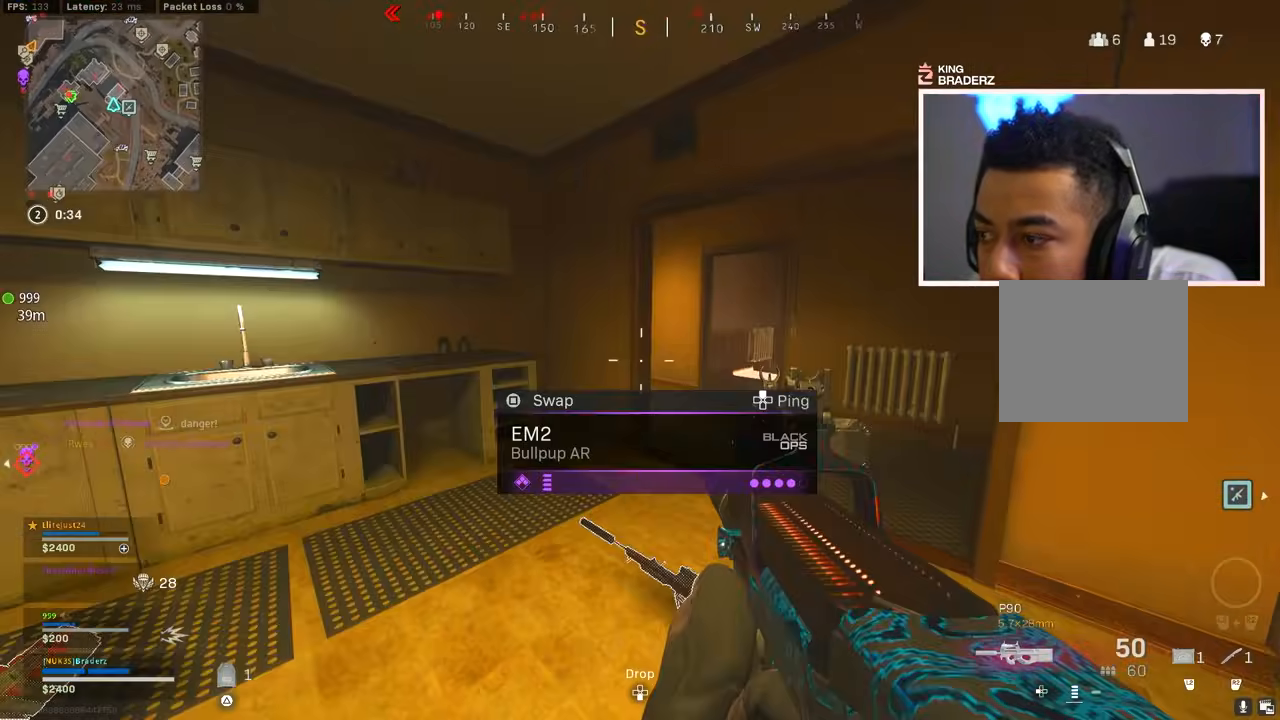
{"buttons": ["L3"], "left_stick": "up", "right_stick": "center", "events": [[33, "right_stick", "right"], [167, "right_stick", "center"], [267, "left_stick", "up"], [317, "right_stick", "right"], [350, "L3", "down"], [417, "L3", "up"], [467, "right_stick", "center"], [500, "L3", "down"]]}
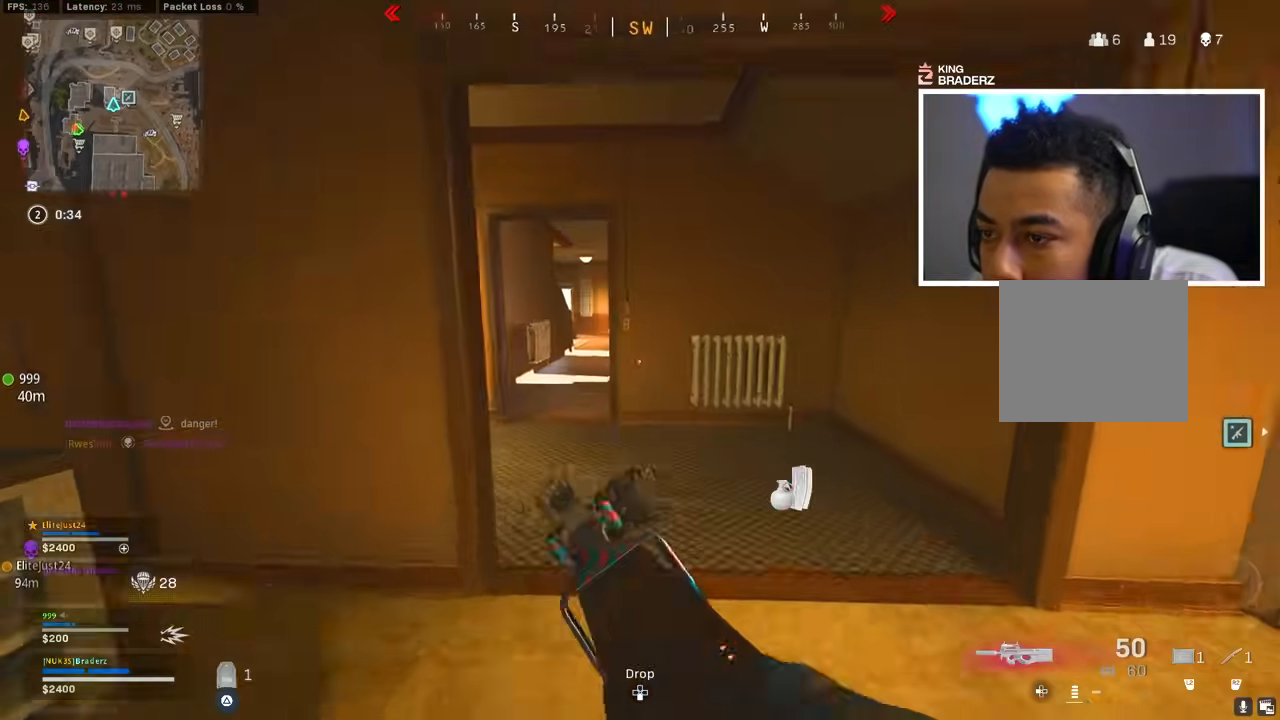
{"buttons": [], "left_stick": "up", "right_stick": "right", "events": [[67, "right_stick", "left"], [117, "L3", "up"], [184, "right_stick", "center"], [468, "right_stick", "right"]]}
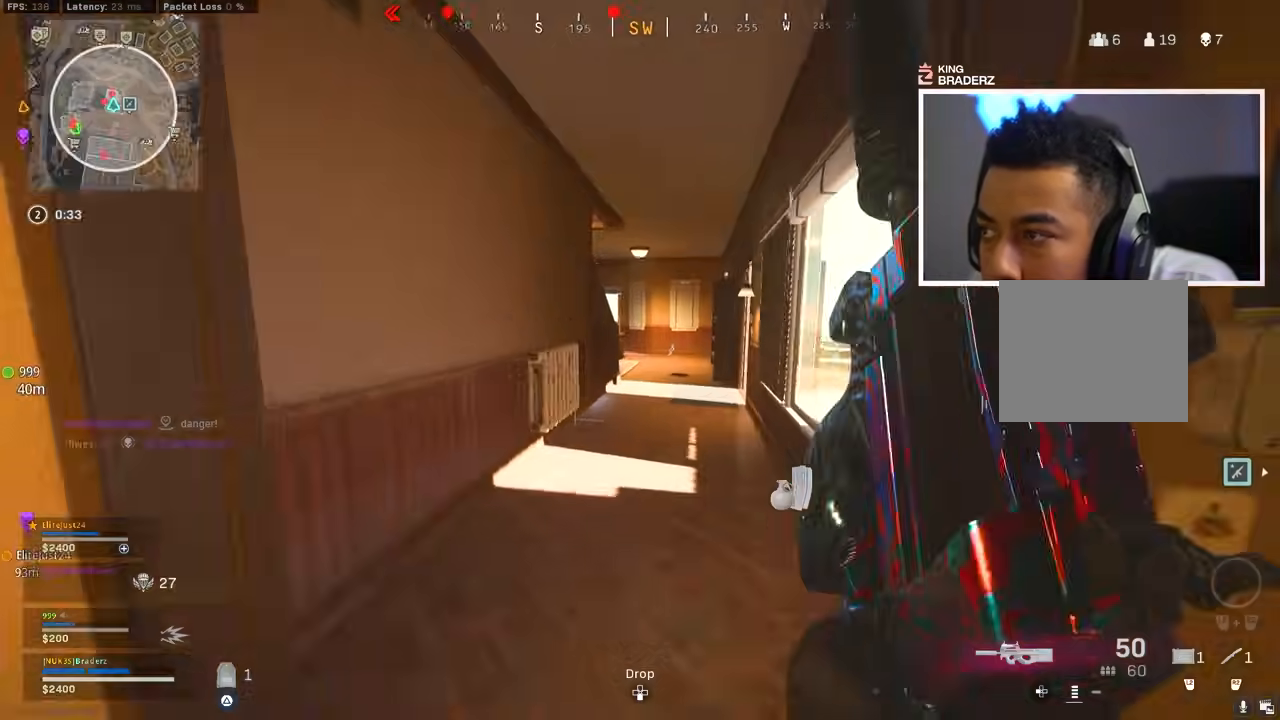
{"buttons": ["CIRCLE"], "left_stick": "up", "right_stick": "left", "events": [[100, "right_stick", "center"], [267, "CIRCLE", "down"], [367, "right_stick", "left"], [384, "CIRCLE", "up"], [450, "CIRCLE", "down"]]}